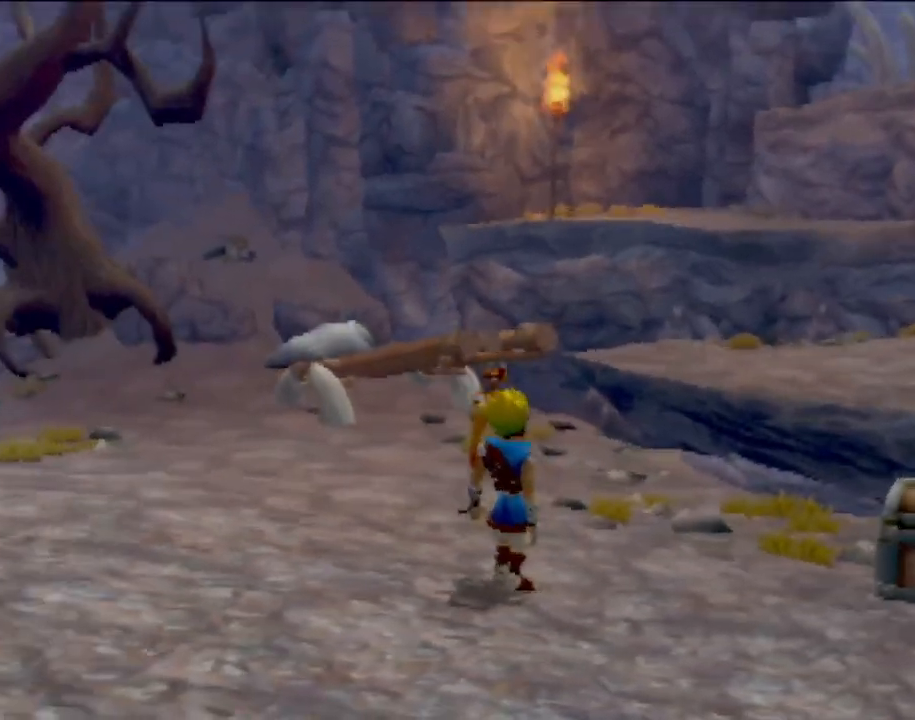
Gameplay with a controller (PlayStation layout); each line is a JSON object with the inputs held at the frame after it. "events" lists button and stick changes between this image and that frame as [ms after this image, input, new state], when the widget could be followed in between. Not read: L3 R3 right_stick.
{"buttons": [], "left_stick": "up-right", "events": [[283, "left_stick", "up-right"]]}
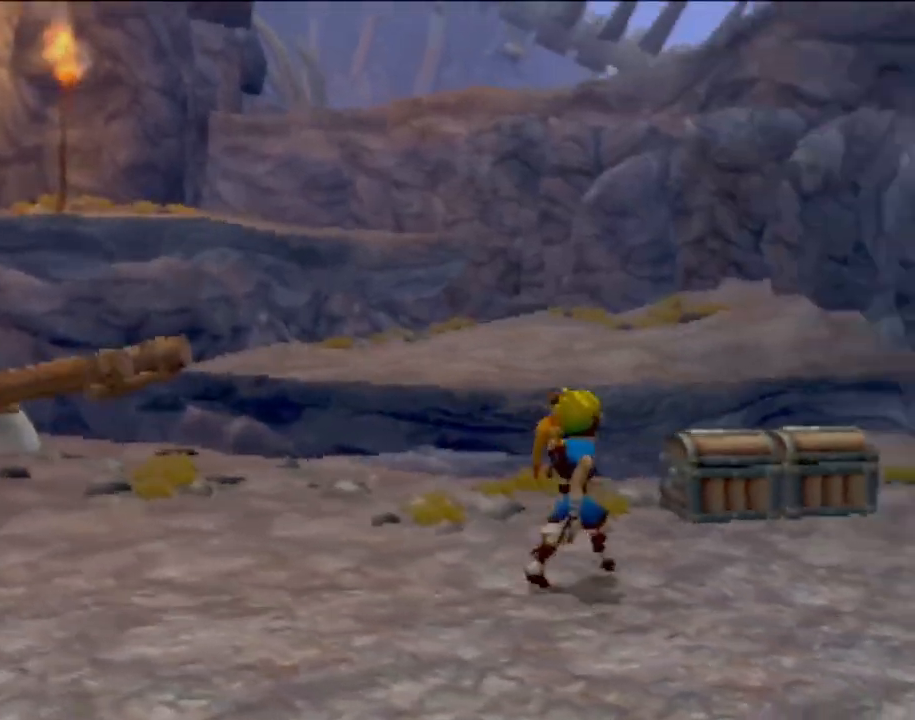
{"buttons": [], "left_stick": "up-left", "events": [[84, "left_stick", "up-left"], [300, "CROSS", "down"], [467, "CROSS", "up"]]}
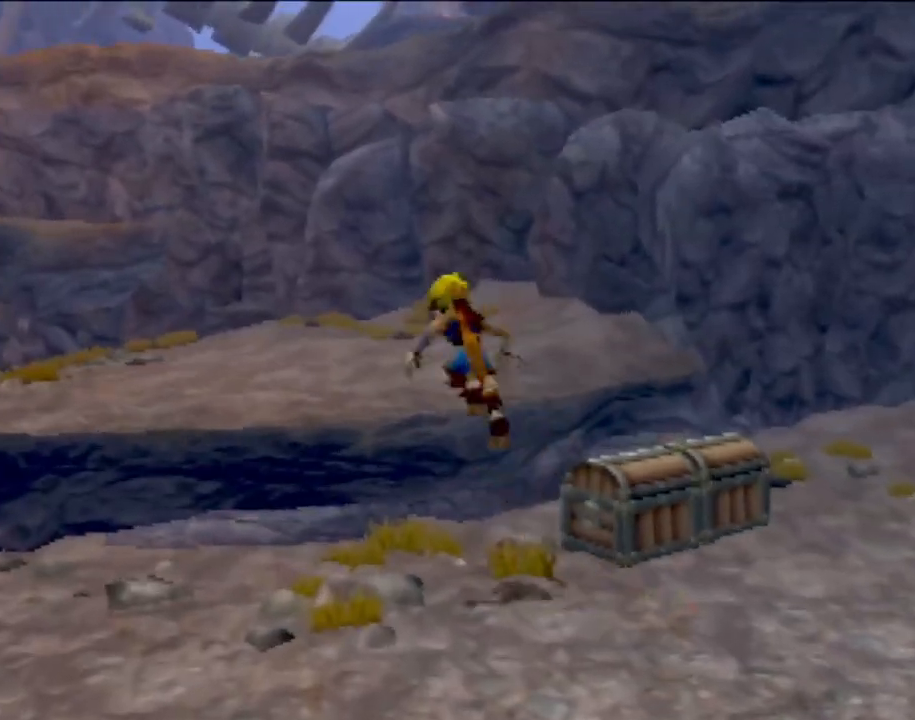
{"buttons": [], "left_stick": "up-left", "events": []}
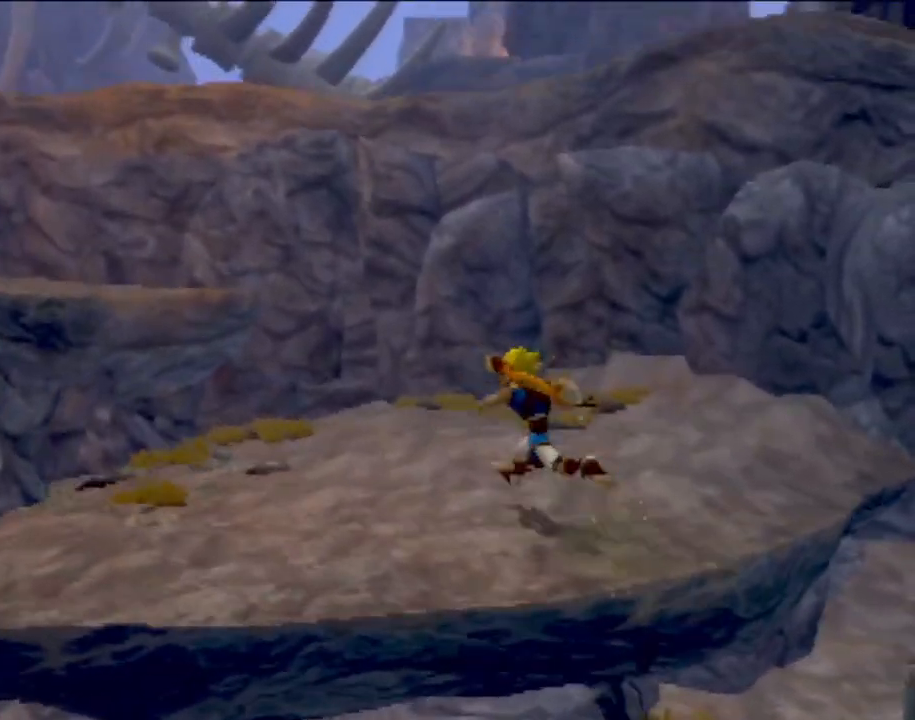
{"buttons": [], "left_stick": "up-left", "events": []}
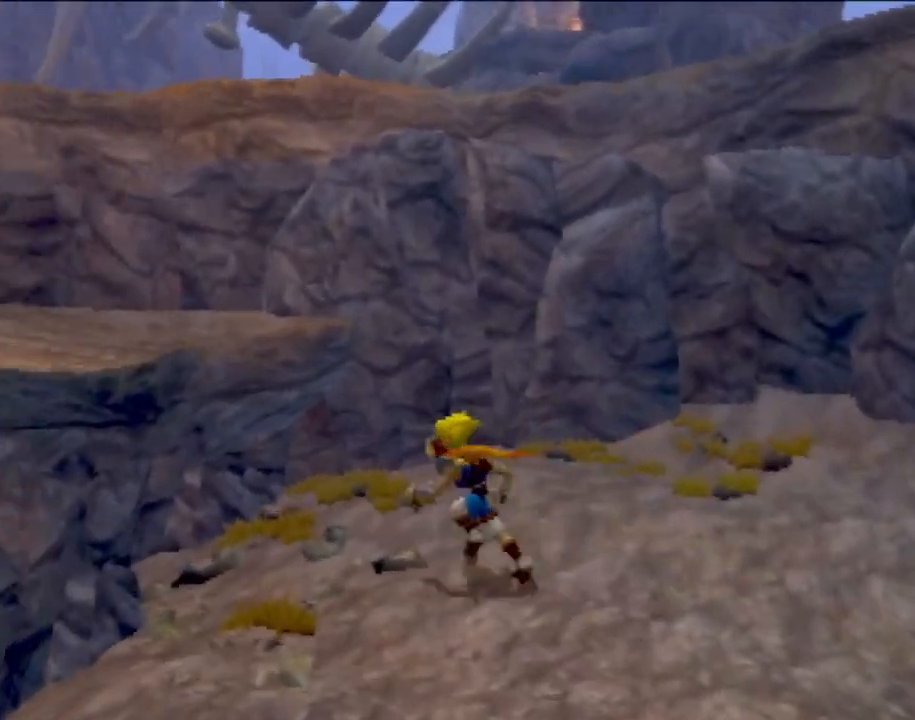
{"buttons": ["CROSS"], "left_stick": "up-left", "events": [[50, "CROSS", "down"], [217, "CROSS", "up"], [383, "CROSS", "down"]]}
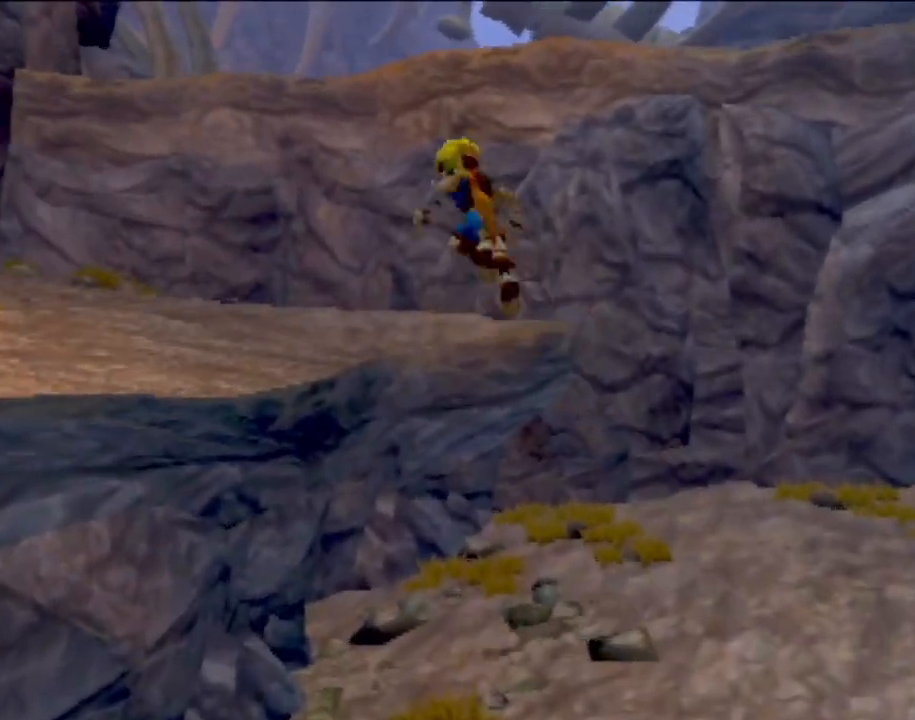
{"buttons": [], "left_stick": "up-left", "events": [[34, "CROSS", "up"]]}
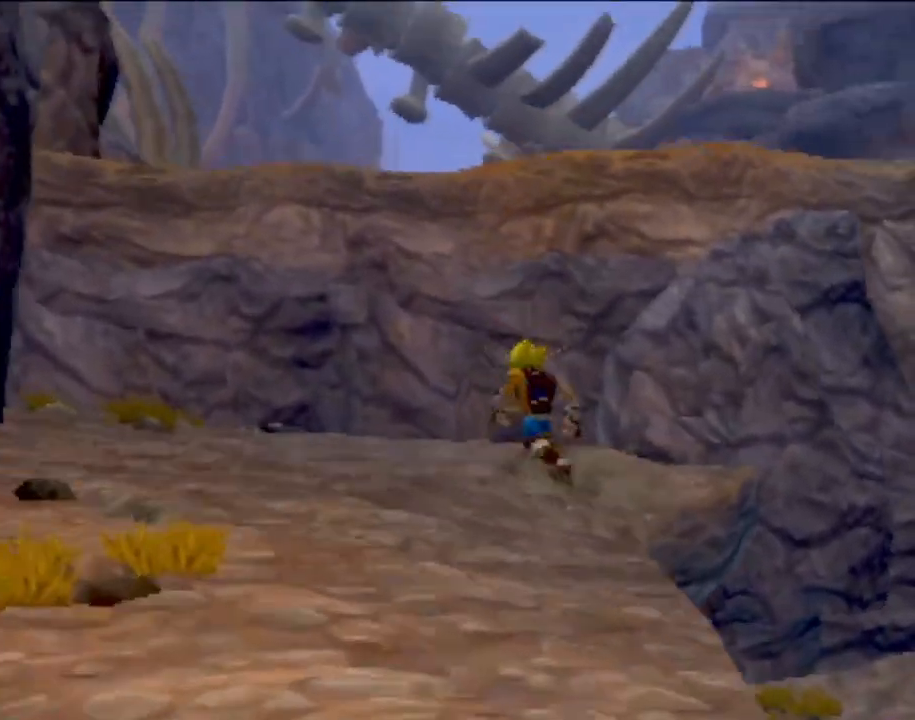
{"buttons": ["CROSS"], "left_stick": "up", "events": [[50, "L1", "down"], [50, "left_stick", "center"], [250, "CROSS", "down"], [400, "left_stick", "up"], [433, "L1", "up"]]}
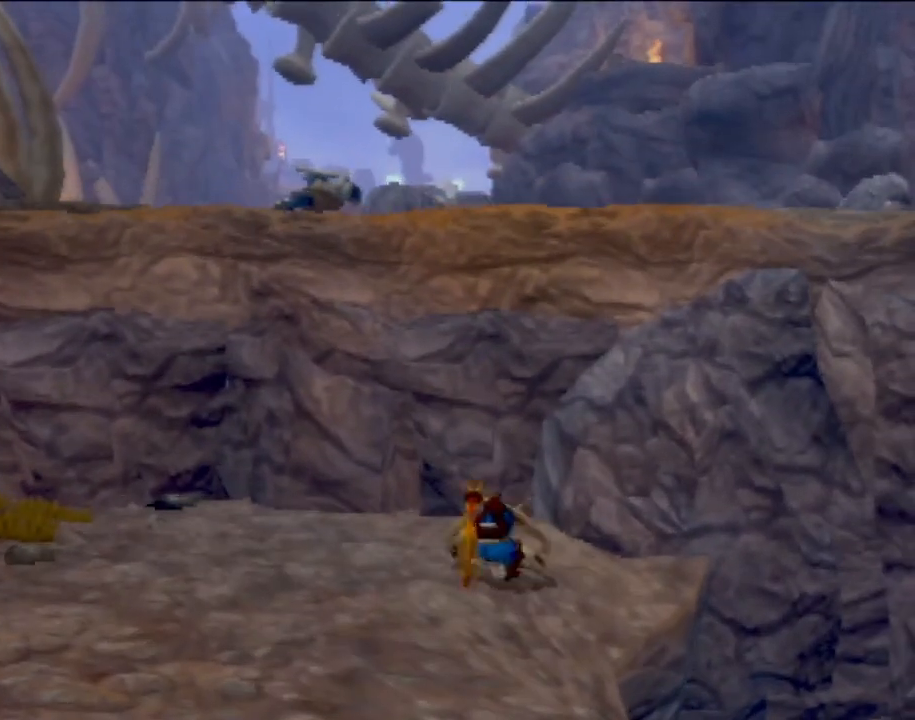
{"buttons": [], "left_stick": "up", "events": [[334, "CIRCLE", "down"], [367, "CROSS", "up"], [501, "CIRCLE", "up"]]}
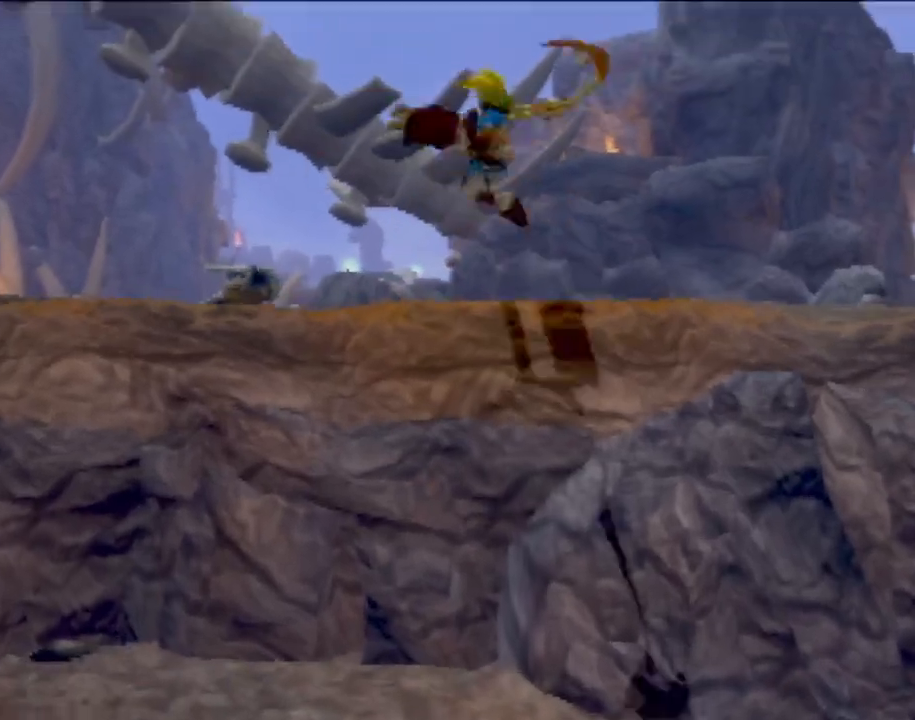
{"buttons": [], "left_stick": "up-right", "events": [[250, "left_stick", "up-right"]]}
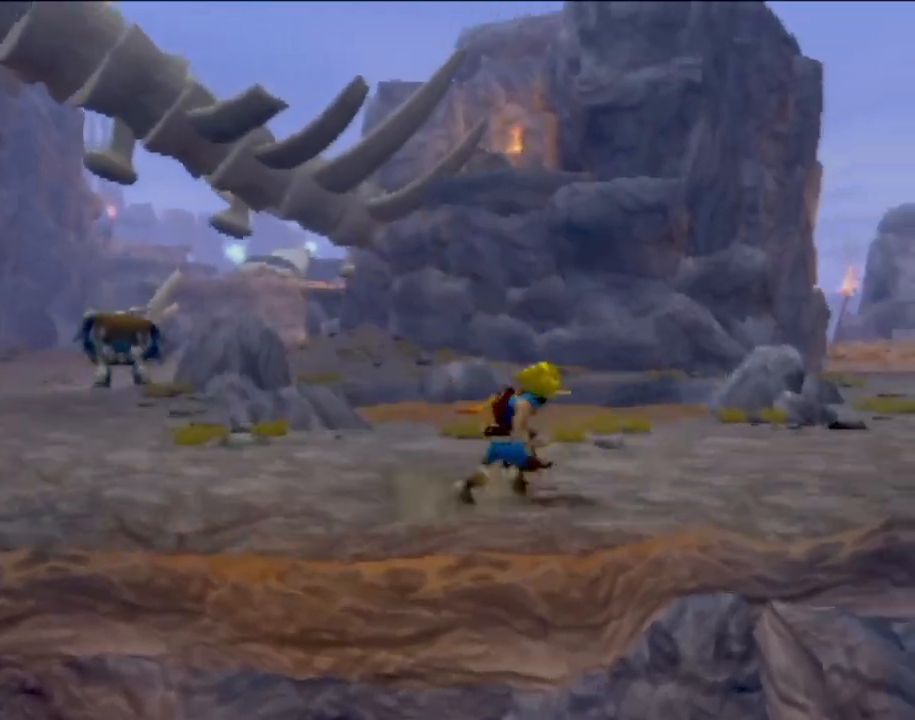
{"buttons": ["CROSS"], "left_stick": "up-right", "events": [[100, "L1", "down"], [250, "L1", "up"], [434, "CROSS", "down"]]}
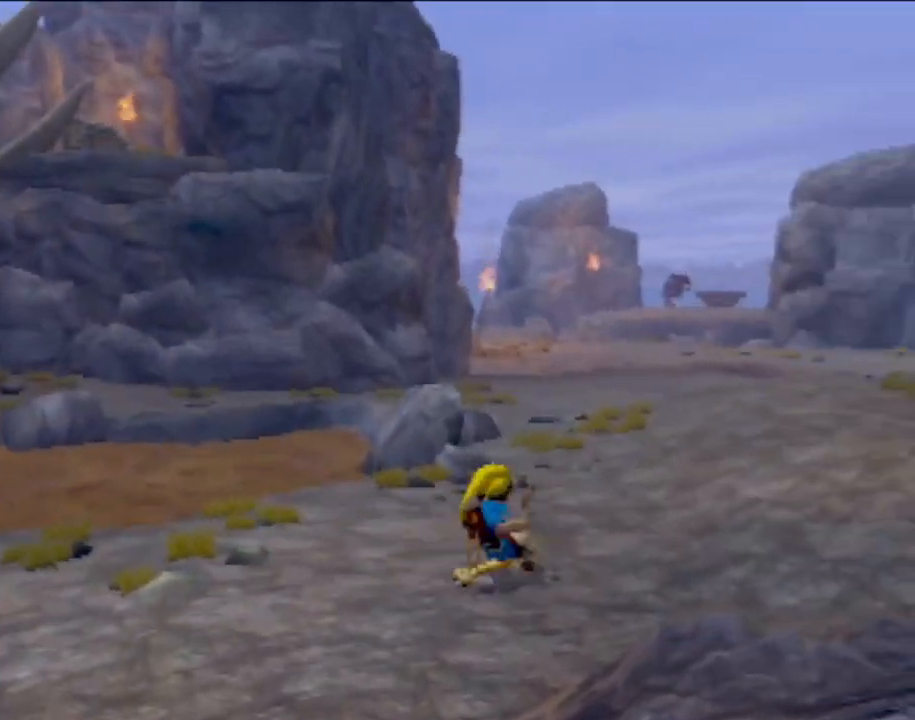
{"buttons": [], "left_stick": "up-right", "events": [[33, "CROSS", "up"]]}
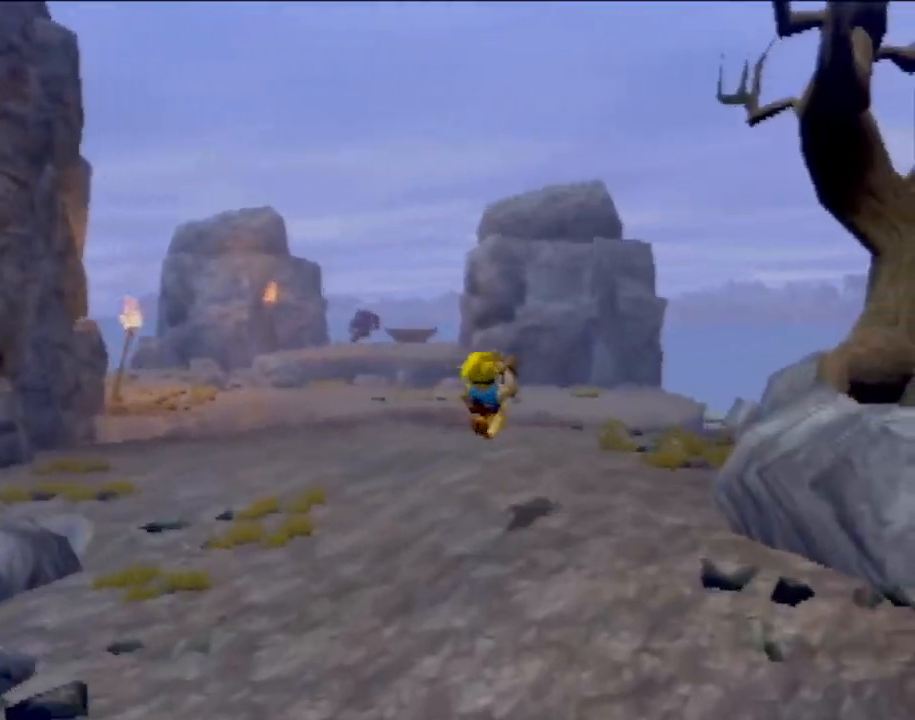
{"buttons": [], "left_stick": "up", "events": [[34, "left_stick", "up"], [234, "L1", "down"], [351, "L1", "up"], [384, "CROSS", "down"], [501, "CROSS", "up"]]}
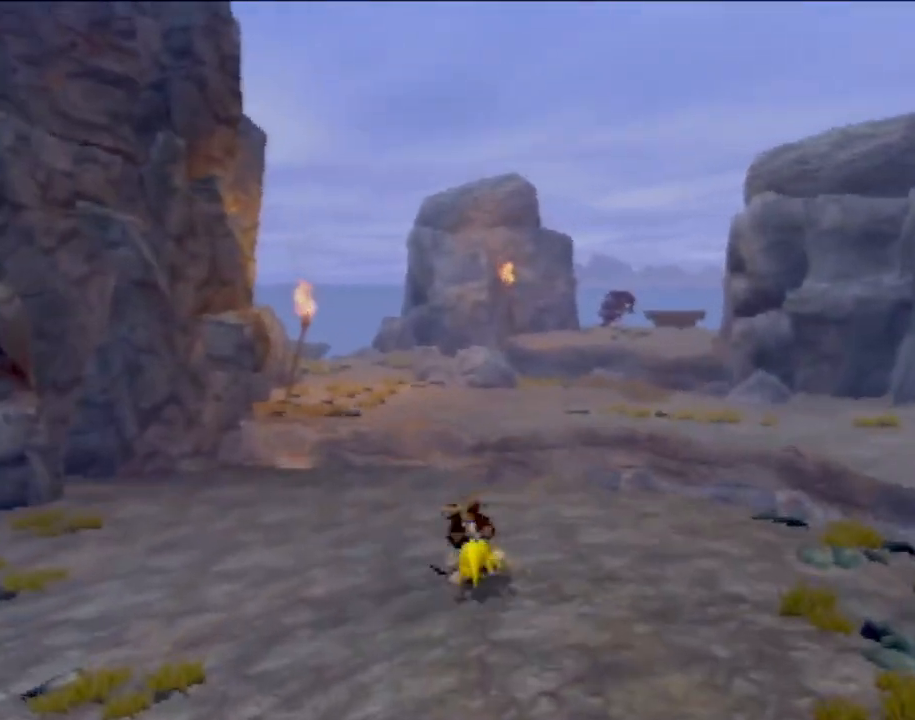
{"buttons": ["CROSS"], "left_stick": "up", "events": [[66, "CROSS", "down"], [183, "CROSS", "up"], [250, "CROSS", "down"], [400, "CROSS", "up"], [483, "CROSS", "down"]]}
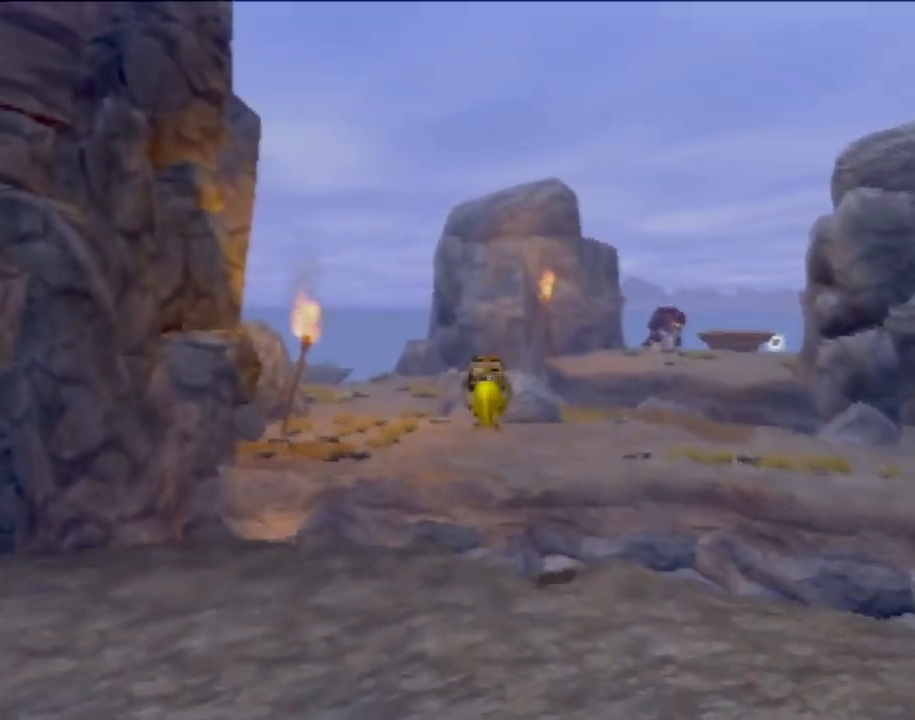
{"buttons": [], "left_stick": "up", "events": [[150, "CROSS", "up"], [300, "CROSS", "down"], [434, "CROSS", "up"]]}
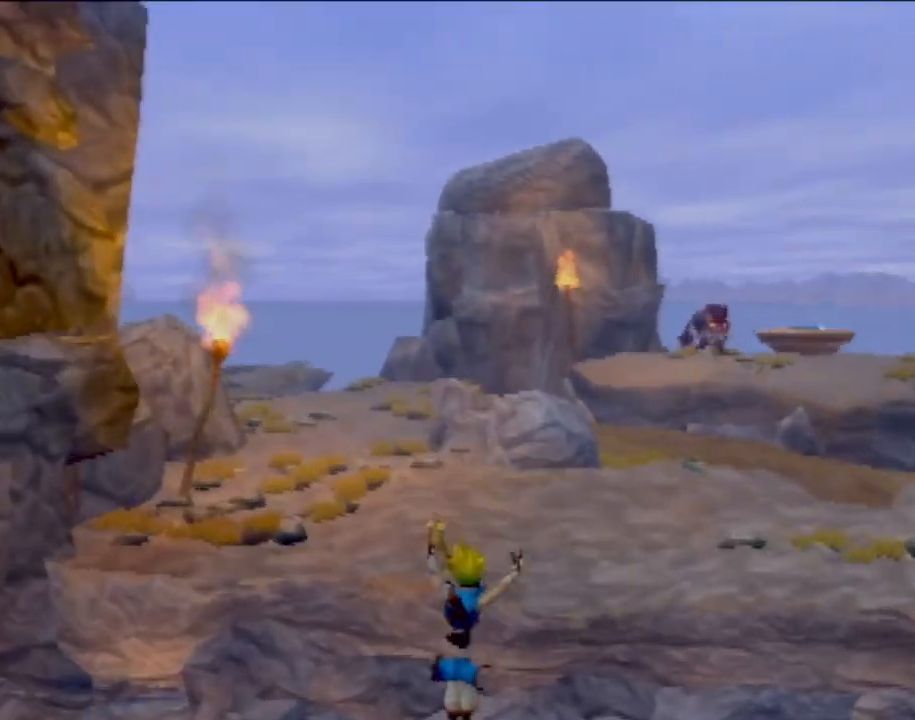
{"buttons": [], "left_stick": "up", "events": [[33, "CROSS", "down"], [150, "CROSS", "up"], [233, "CROSS", "down"], [333, "CROSS", "up"]]}
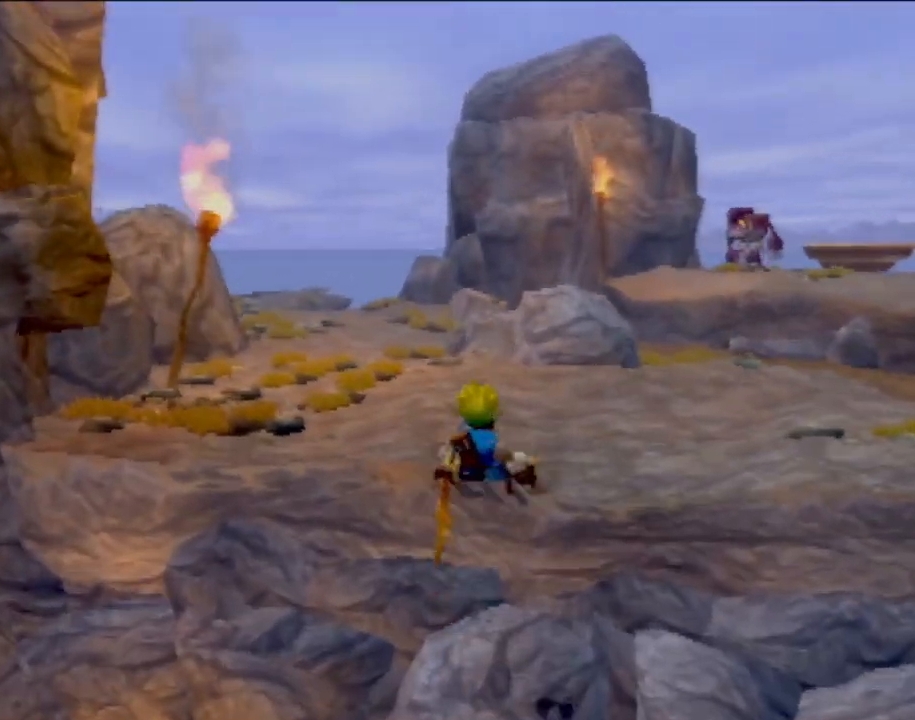
{"buttons": [], "left_stick": "up", "events": []}
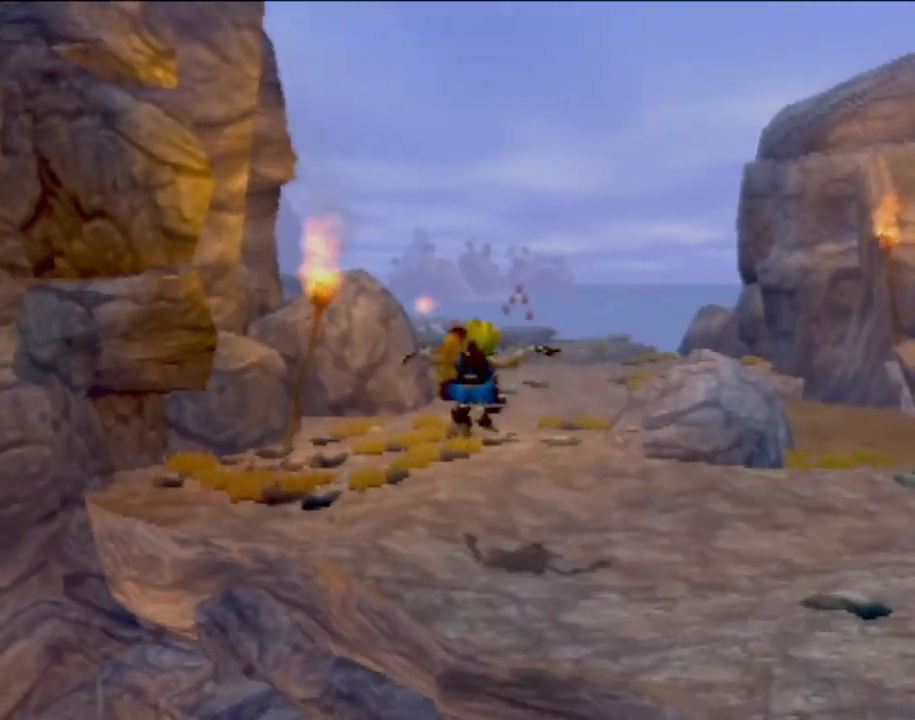
{"buttons": ["CROSS"], "left_stick": "up", "events": [[150, "L1", "down"], [250, "L1", "up"], [283, "CROSS", "down"], [400, "CROSS", "up"], [467, "CROSS", "down"]]}
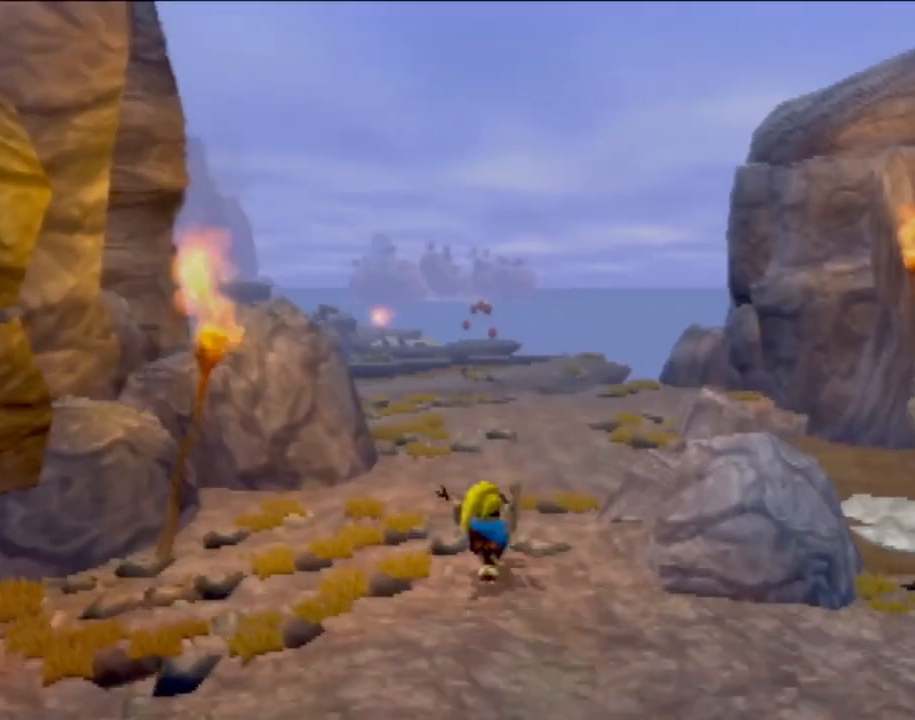
{"buttons": [], "left_stick": "center", "events": [[67, "CROSS", "up"], [417, "left_stick", "center"]]}
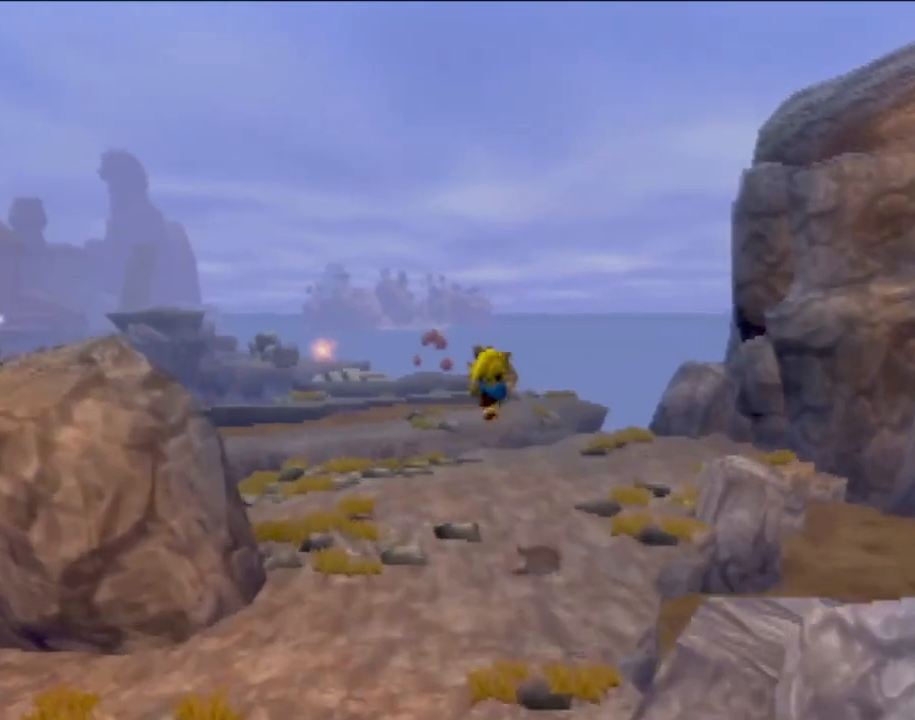
{"buttons": [], "left_stick": "up", "events": [[116, "left_stick", "up"], [333, "L1", "down"], [400, "L1", "up"]]}
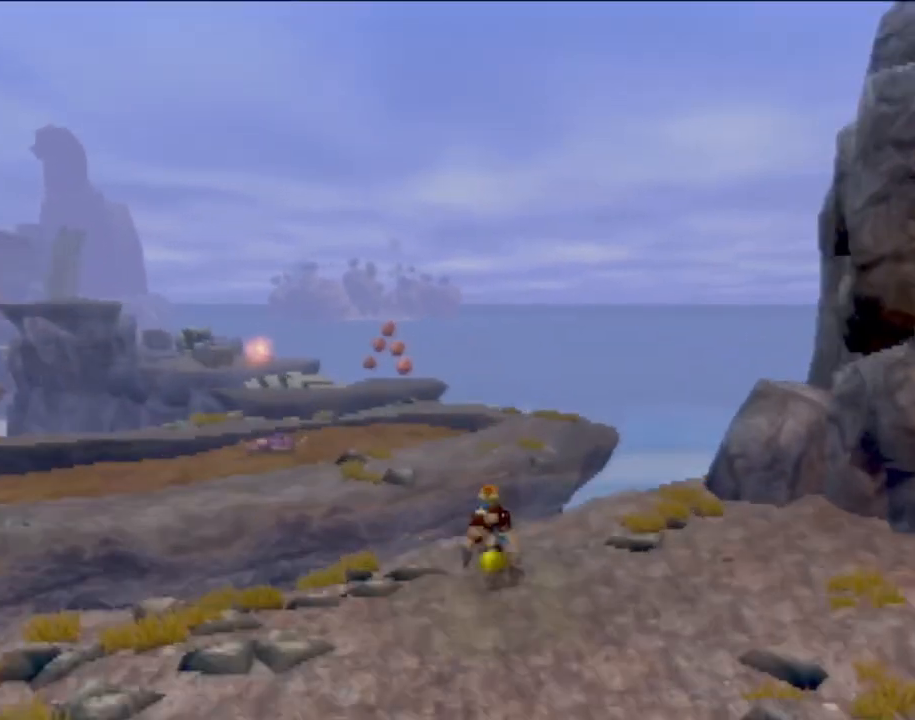
{"buttons": [], "left_stick": "up-left", "events": [[50, "CROSS", "down"], [184, "CROSS", "up"], [234, "CROSS", "down"], [367, "left_stick", "up-left"], [401, "CROSS", "up"]]}
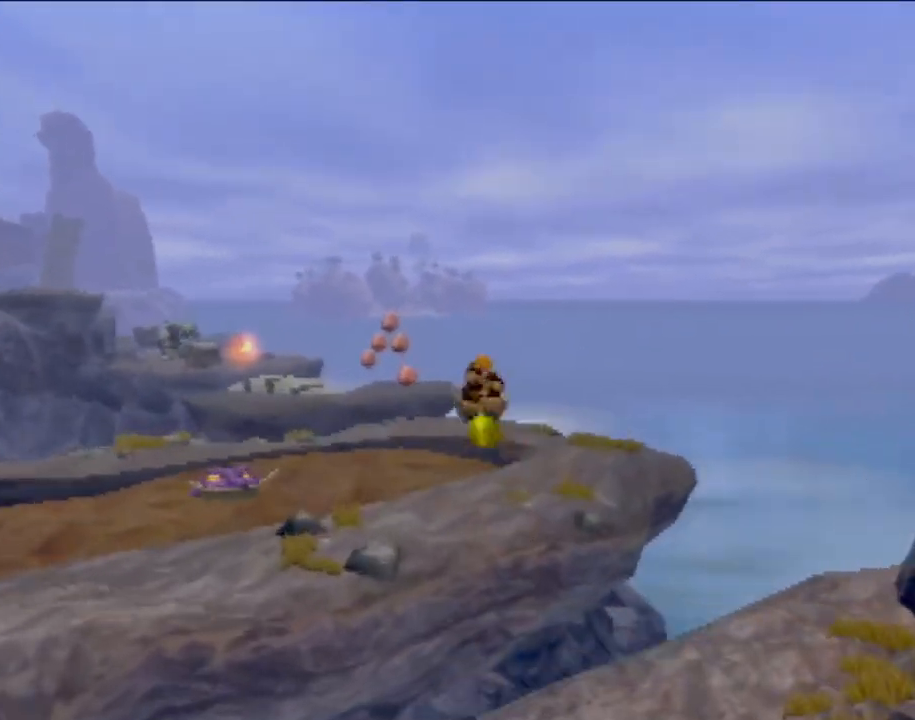
{"buttons": [], "left_stick": "up", "events": [[133, "left_stick", "center"], [217, "left_stick", "up"]]}
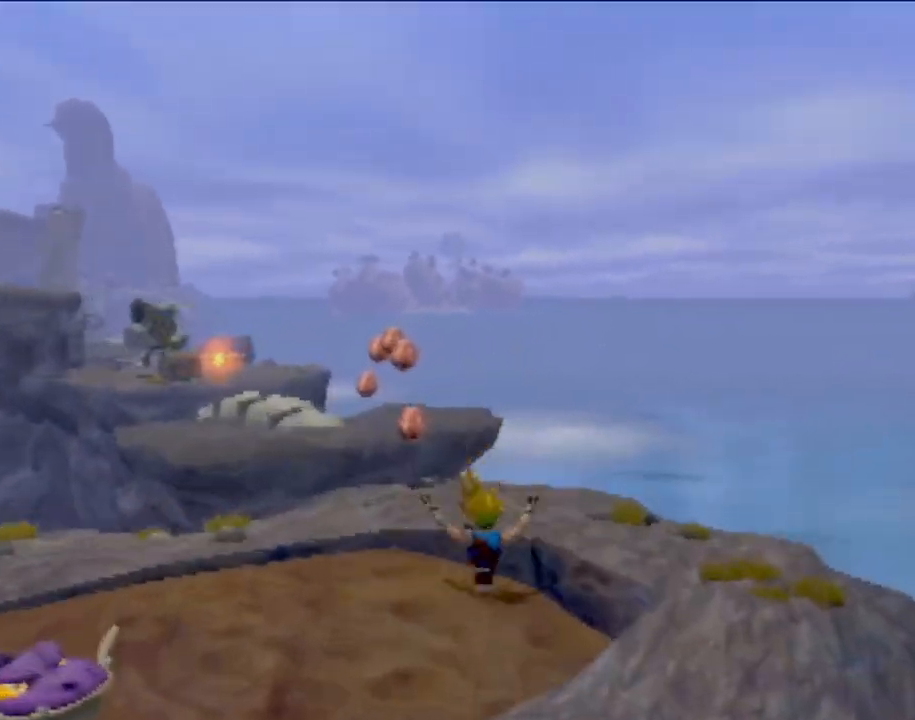
{"buttons": [], "left_stick": "up", "events": [[84, "CROSS", "down"], [217, "CROSS", "up"]]}
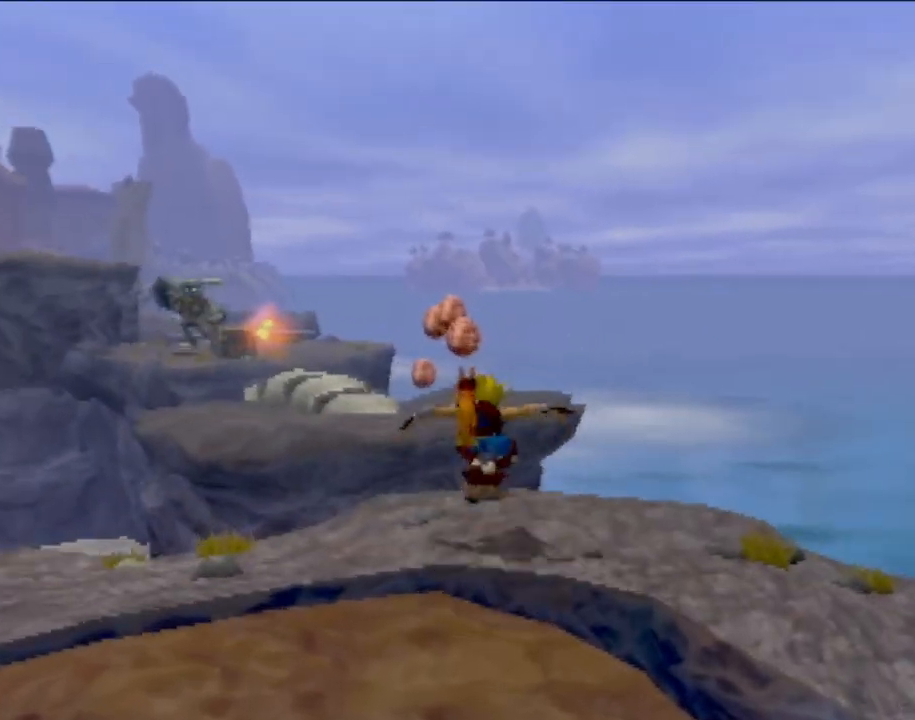
{"buttons": [], "left_stick": "center", "events": [[16, "left_stick", "center"]]}
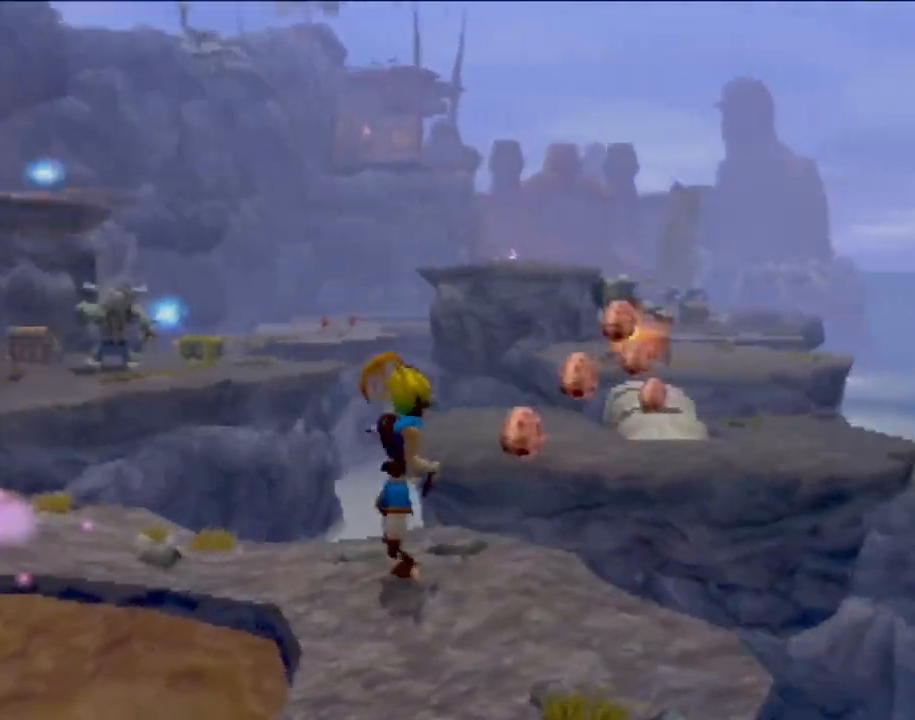
{"buttons": [], "left_stick": "center", "events": []}
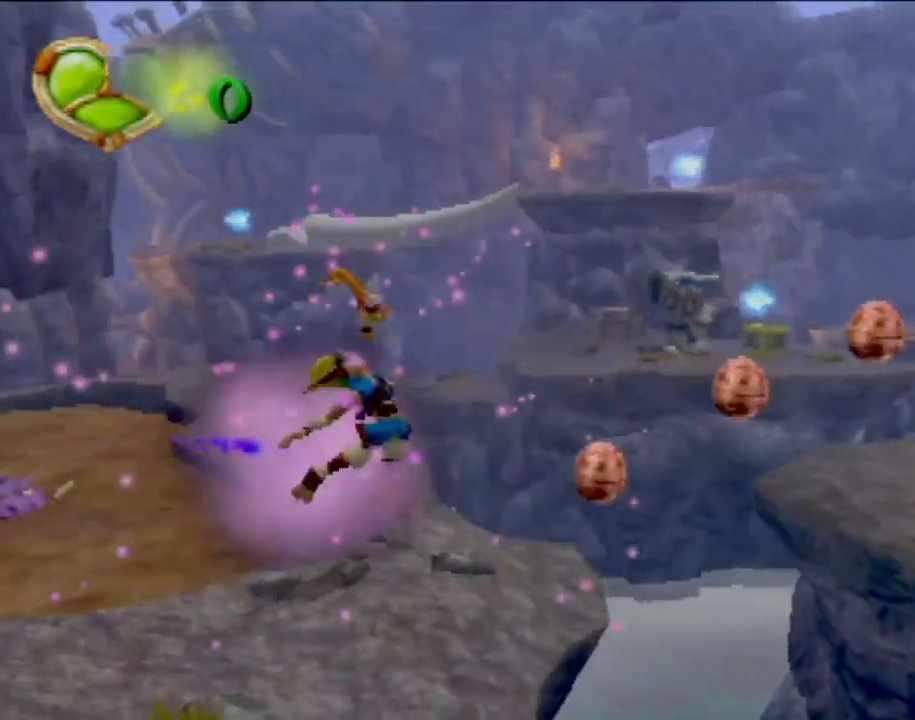
{"buttons": [], "left_stick": "center", "events": []}
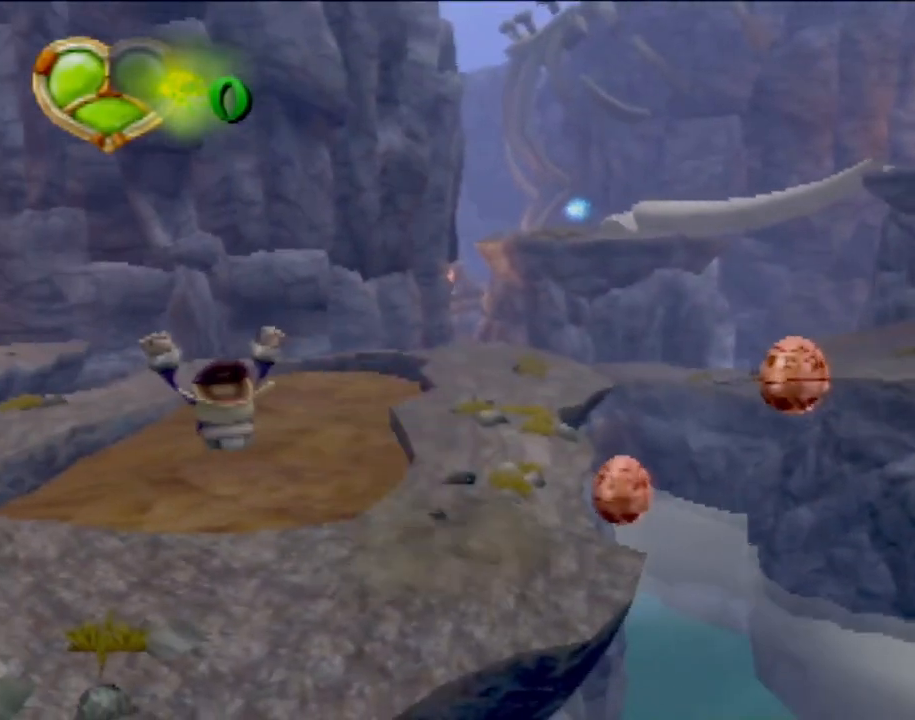
{"buttons": [], "left_stick": "right", "events": [[17, "left_stick", "right"], [134, "left_stick", "center"], [417, "left_stick", "right"]]}
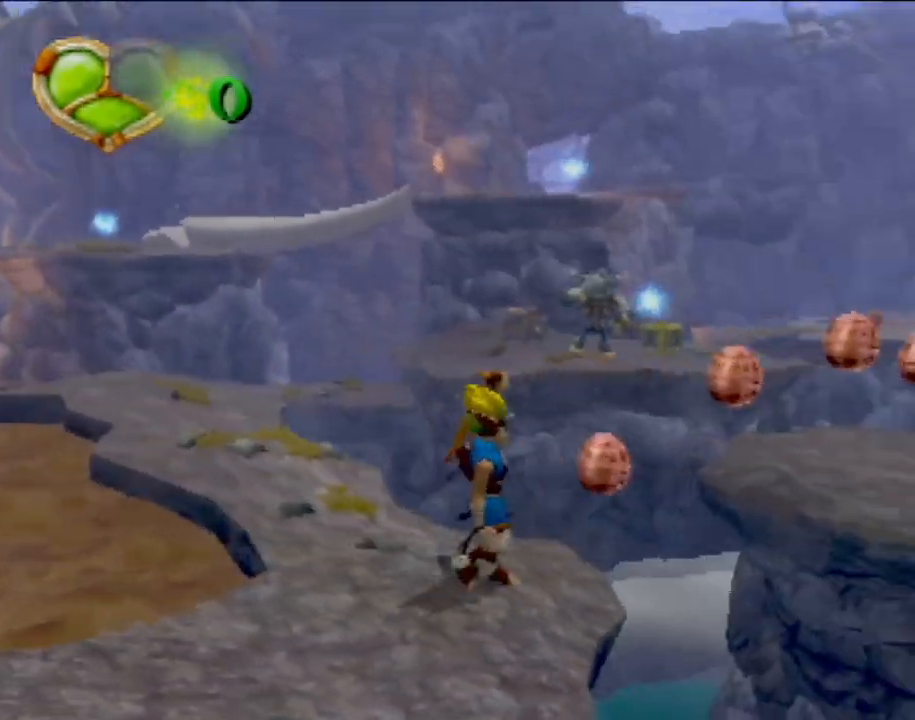
{"buttons": [], "left_stick": "up-right", "events": [[83, "left_stick", "up-right"], [133, "CROSS", "down"], [417, "CROSS", "up"]]}
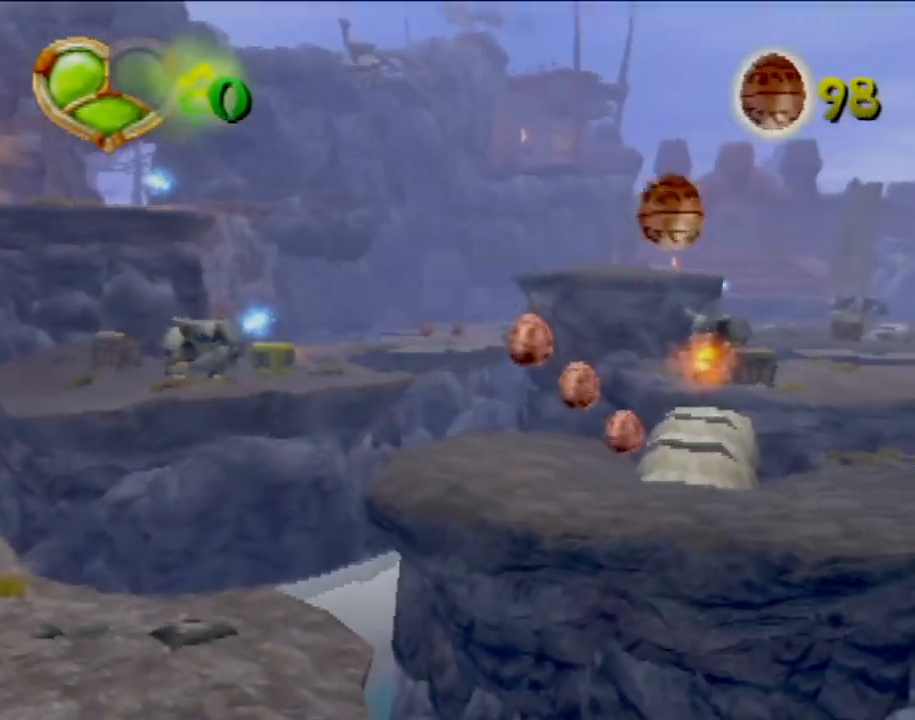
{"buttons": [], "left_stick": "up", "events": [[401, "left_stick", "up"]]}
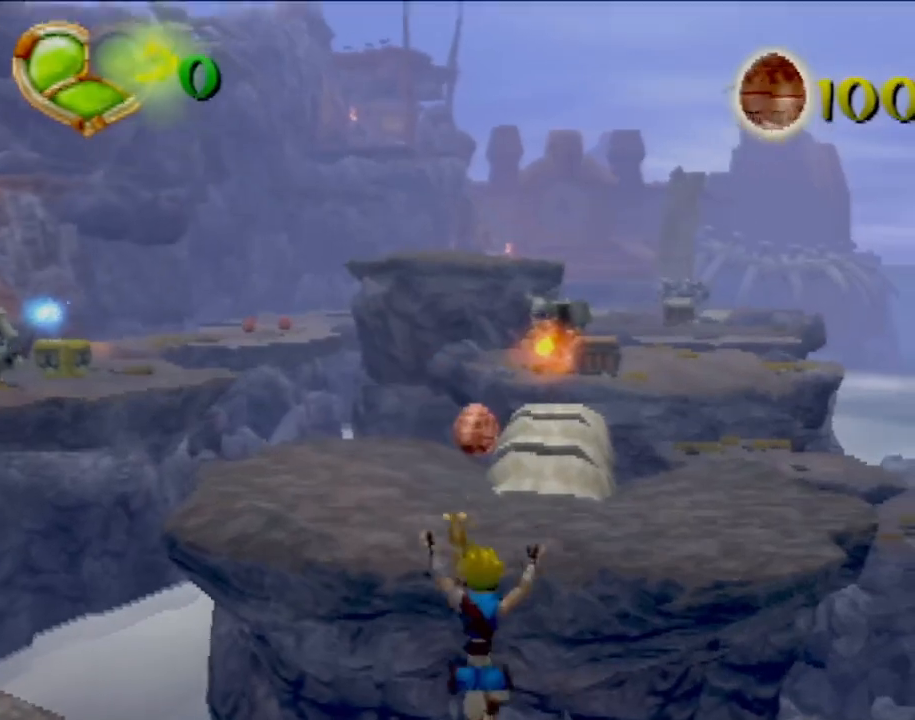
{"buttons": [], "left_stick": "center", "events": [[83, "CROSS", "down"], [217, "CROSS", "up"], [283, "CROSS", "down"], [383, "CROSS", "up"], [400, "left_stick", "center"]]}